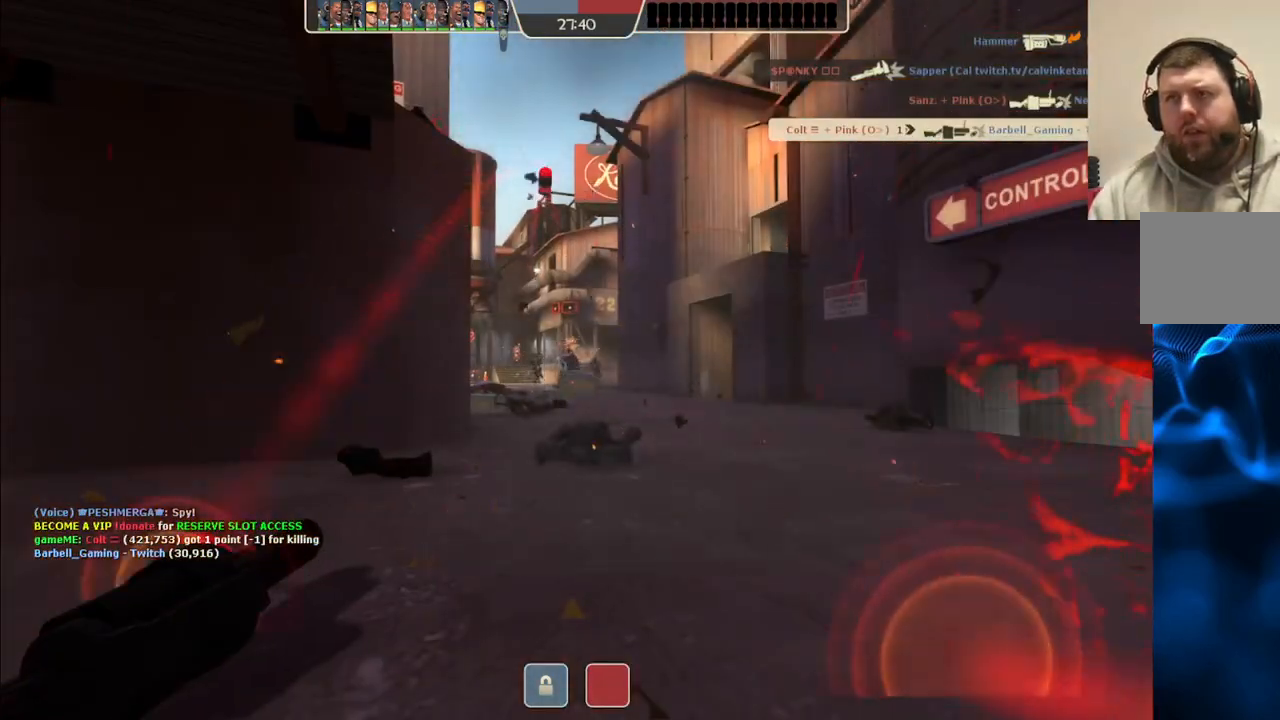
Gameplay with a controller (PlayStation layout); each line is a JSON object with the inputs held at the frame after it. "events" lists button and stick changes between this image and that frame as [ms after this image, input, new state], when the widget could be followed in between.
{"buttons": [], "left_stick": "center", "right_stick": "center", "events": []}
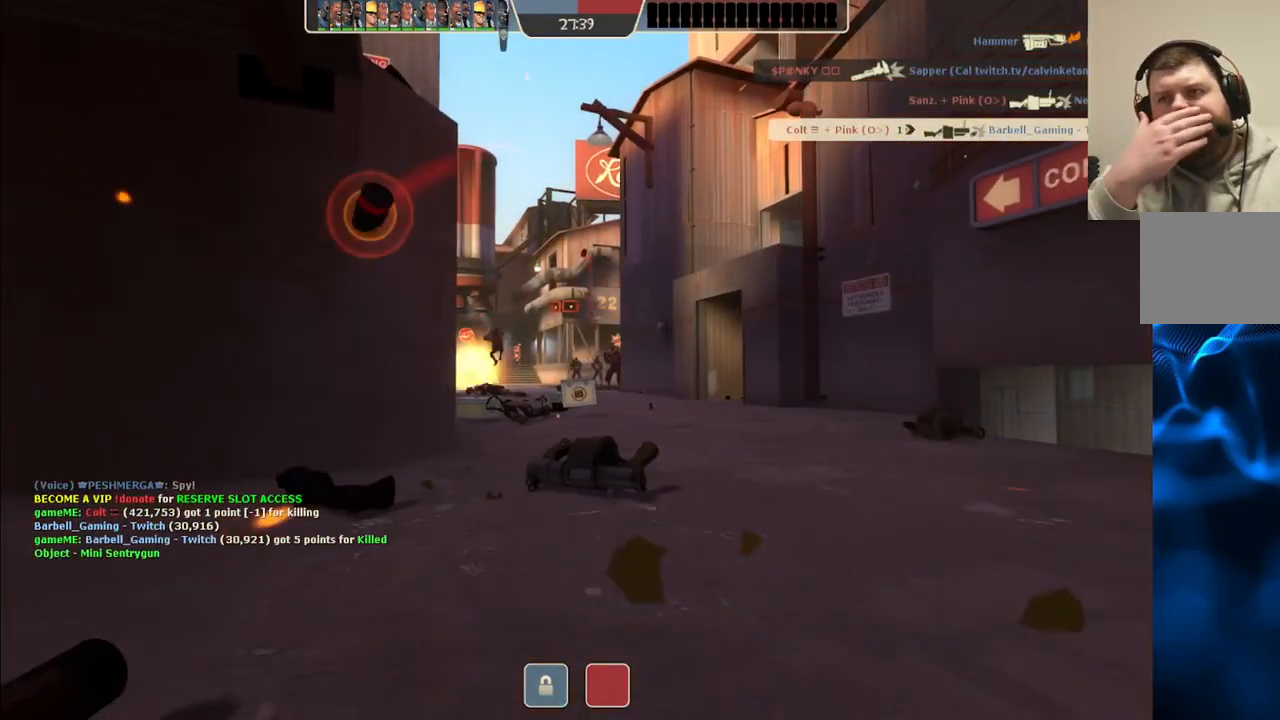
{"buttons": [], "left_stick": "up", "right_stick": "center", "events": [[333, "left_stick", "up"]]}
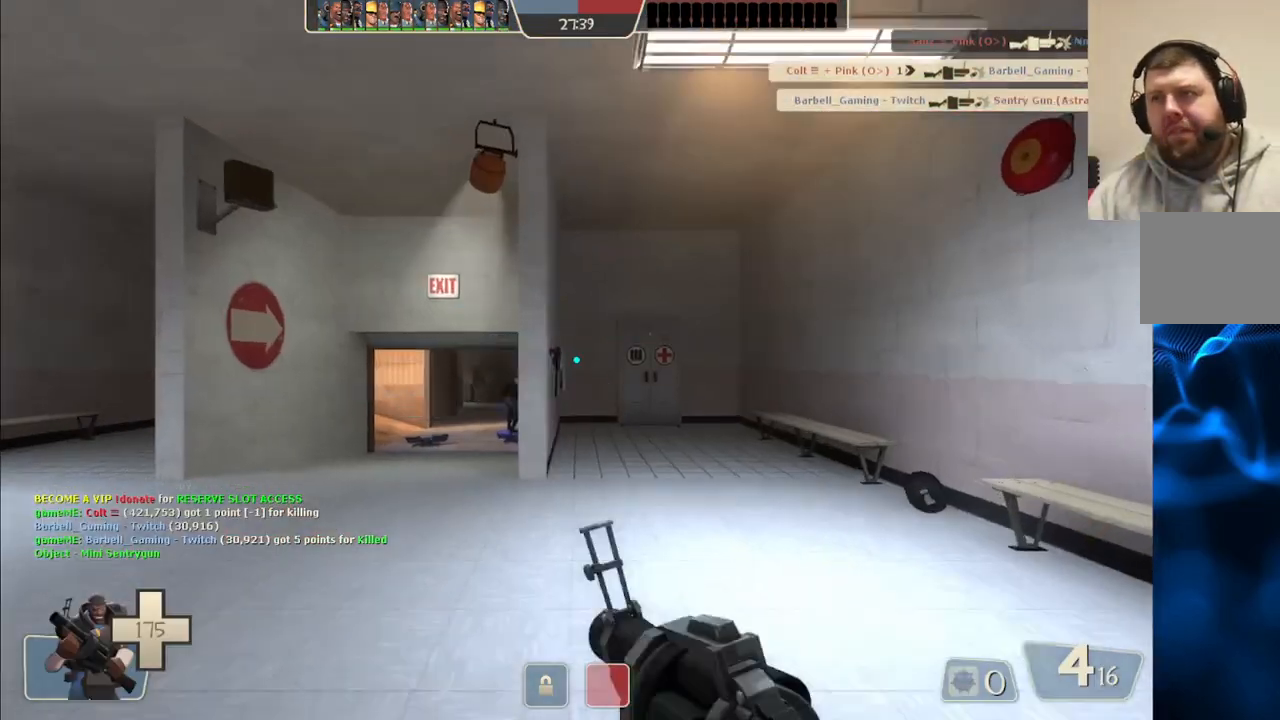
{"buttons": [], "left_stick": "up-left", "right_stick": "center", "events": [[400, "left_stick", "up-left"]]}
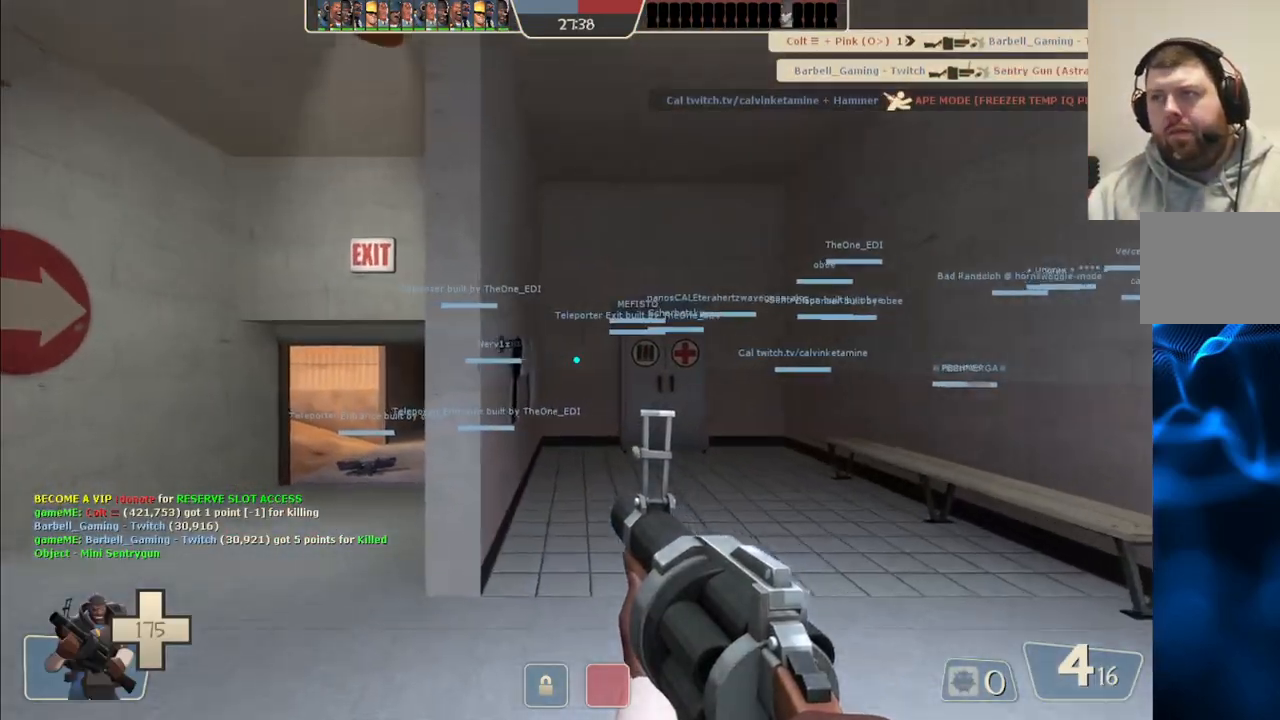
{"buttons": [], "left_stick": "up-left", "right_stick": "center", "events": []}
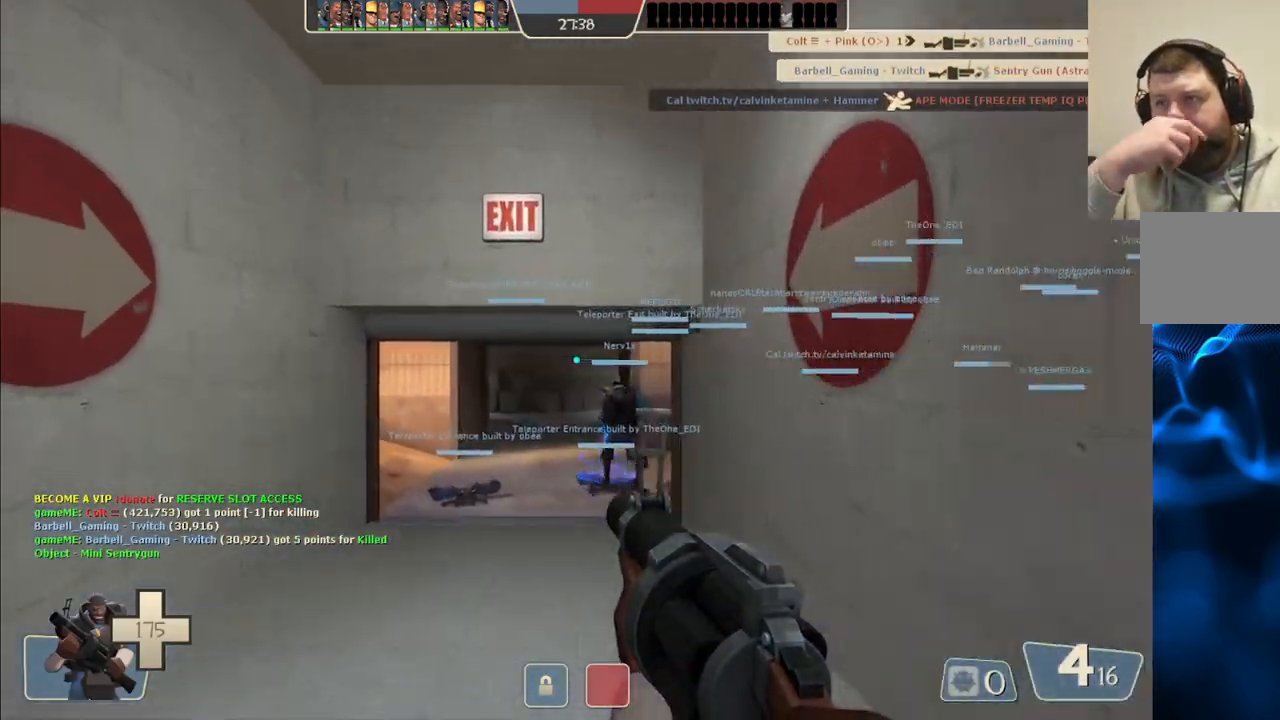
{"buttons": [], "left_stick": "up", "right_stick": "center", "events": [[67, "left_stick", "up"]]}
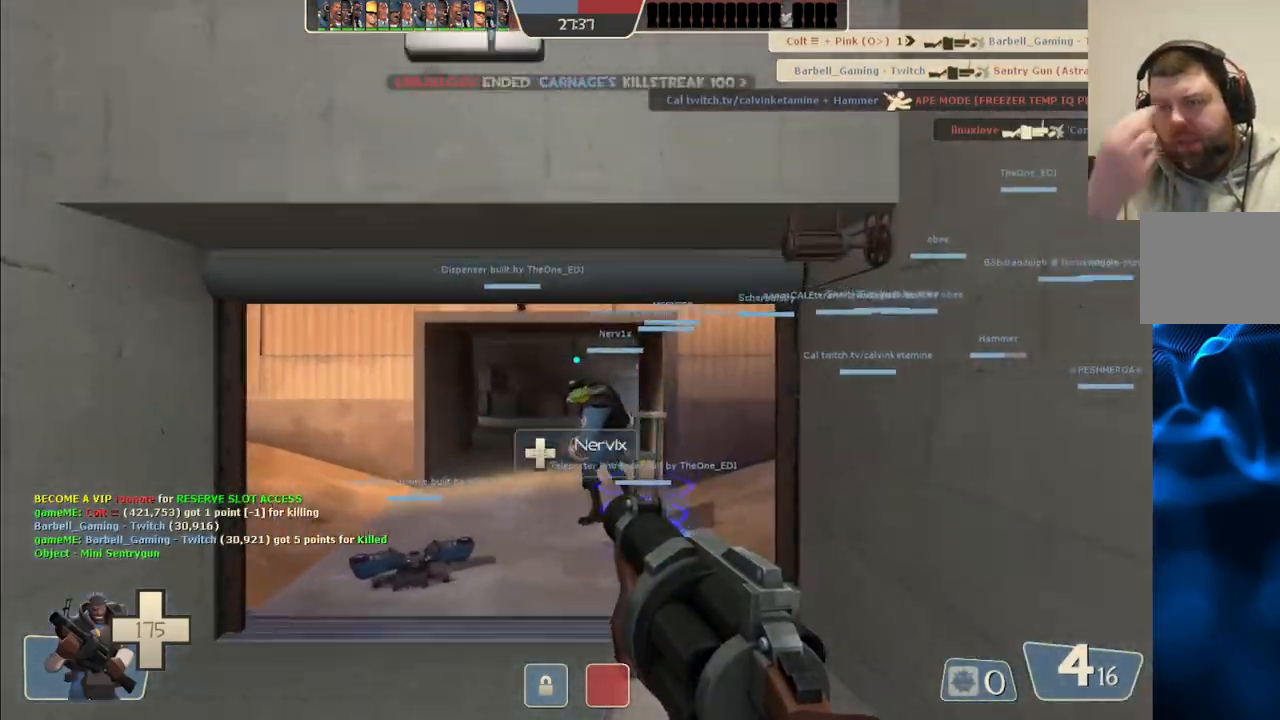
{"buttons": [], "left_stick": "up", "right_stick": "center", "events": []}
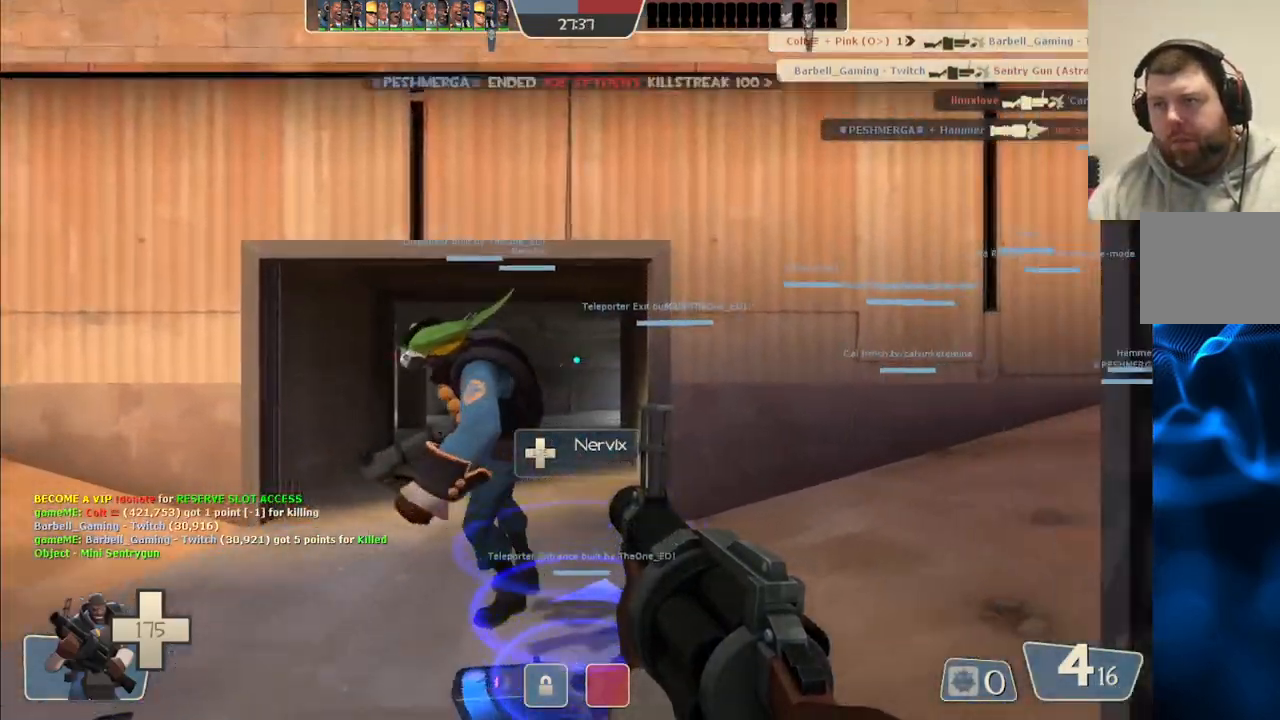
{"buttons": [], "left_stick": "up", "right_stick": "center", "events": []}
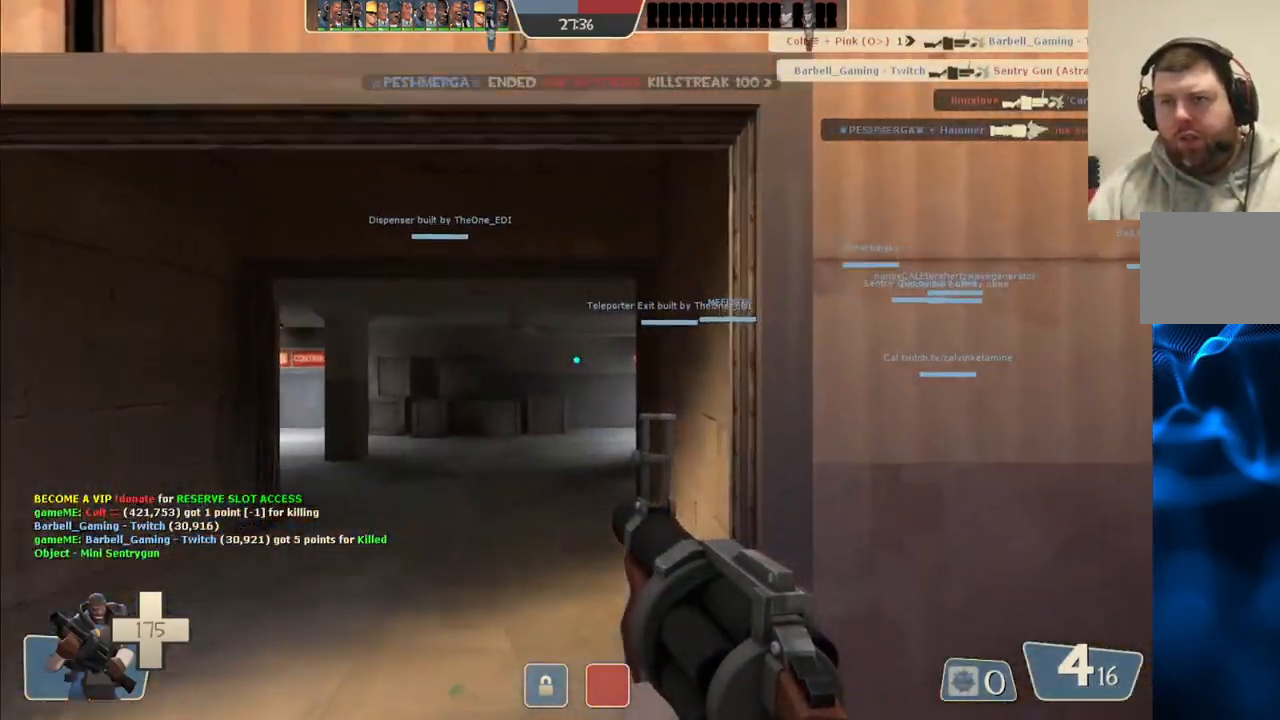
{"buttons": [], "left_stick": "up", "right_stick": "center", "events": []}
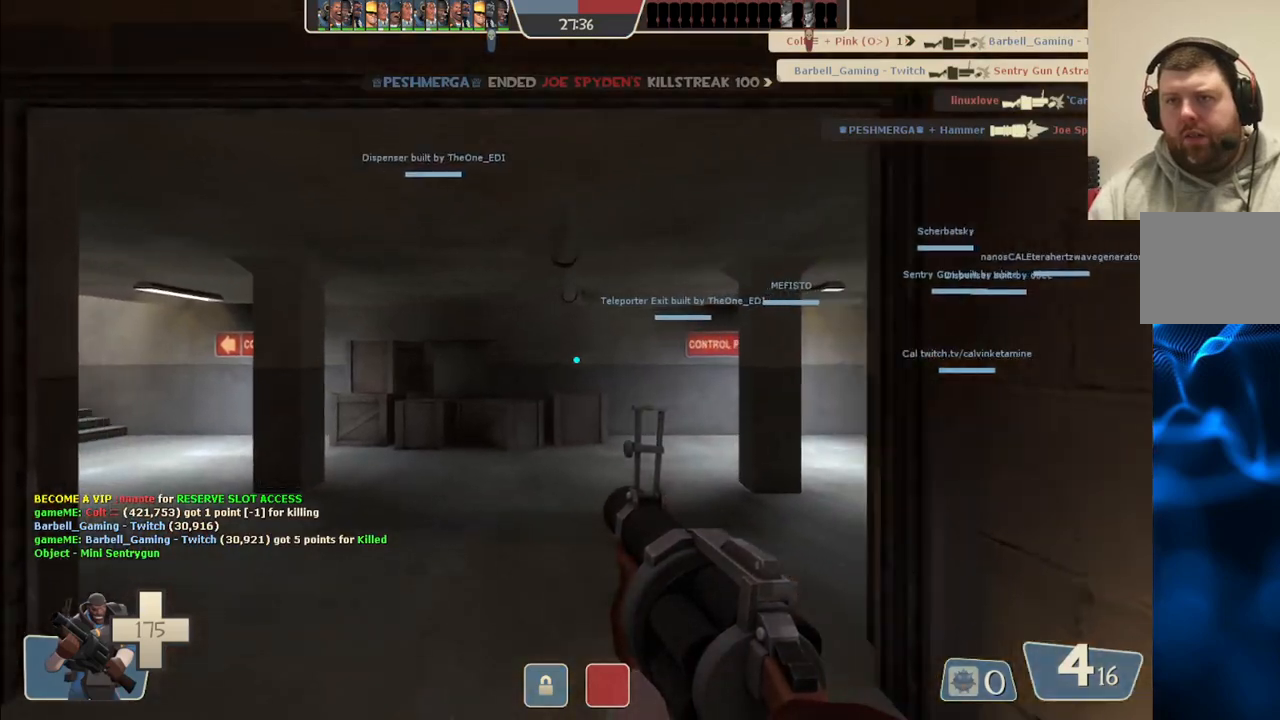
{"buttons": [], "left_stick": "up", "right_stick": "right", "events": [[200, "right_stick", "right"], [283, "right_stick", "center"], [450, "right_stick", "right"]]}
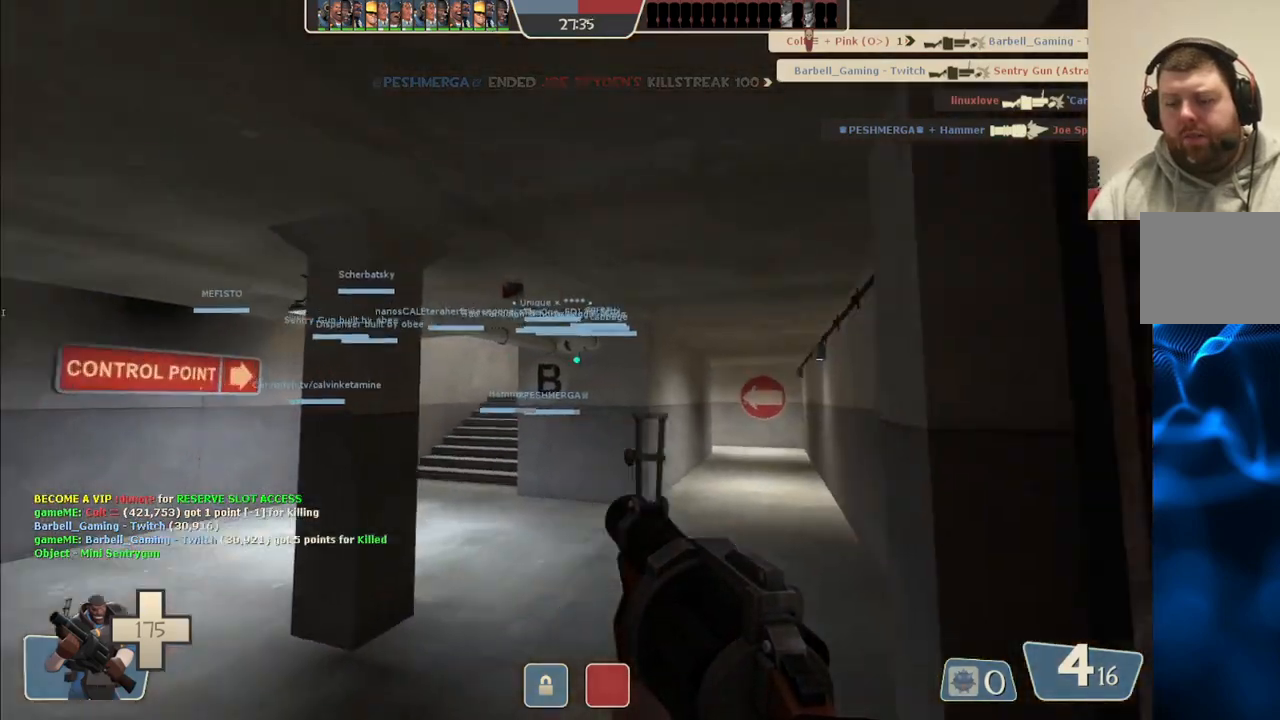
{"buttons": ["SQUARE"], "left_stick": "up", "right_stick": "center", "events": [[83, "right_stick", "center"], [200, "SQUARE", "down"], [267, "SQUARE", "up"], [350, "SQUARE", "down"], [433, "SQUARE", "up"], [500, "SQUARE", "down"]]}
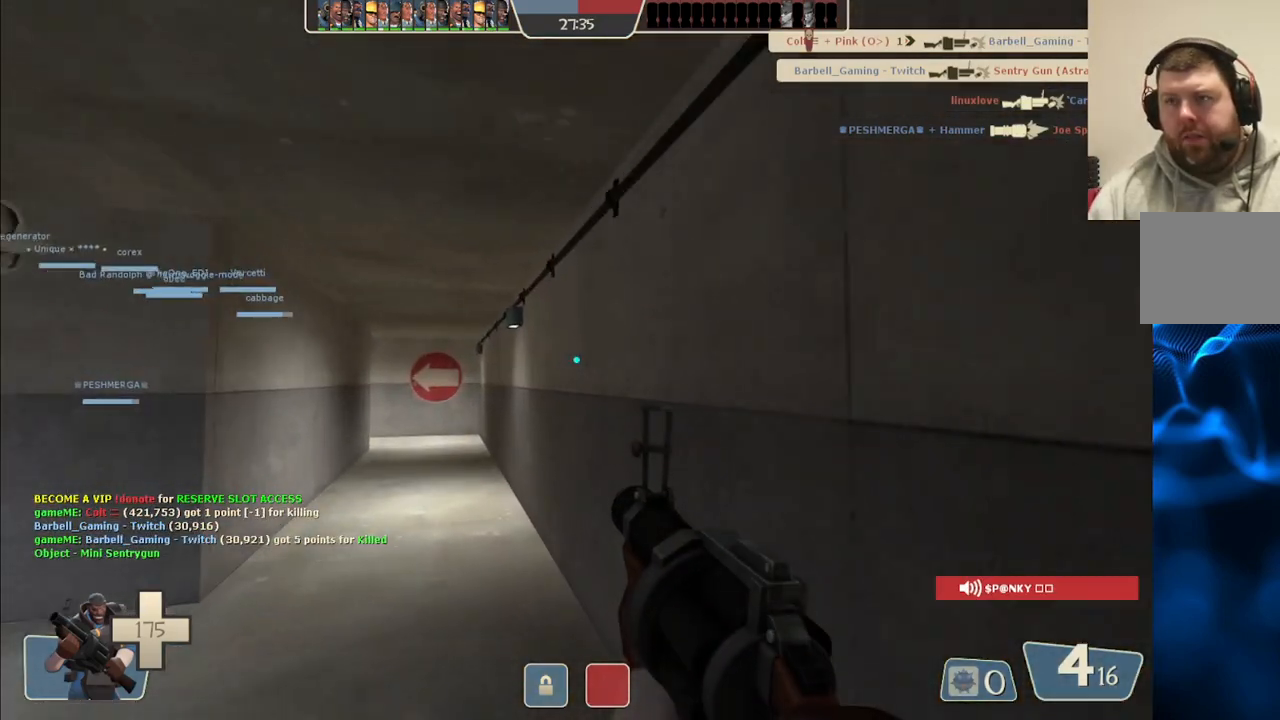
{"buttons": [], "left_stick": "up", "right_stick": "center", "events": [[117, "SQUARE", "up"]]}
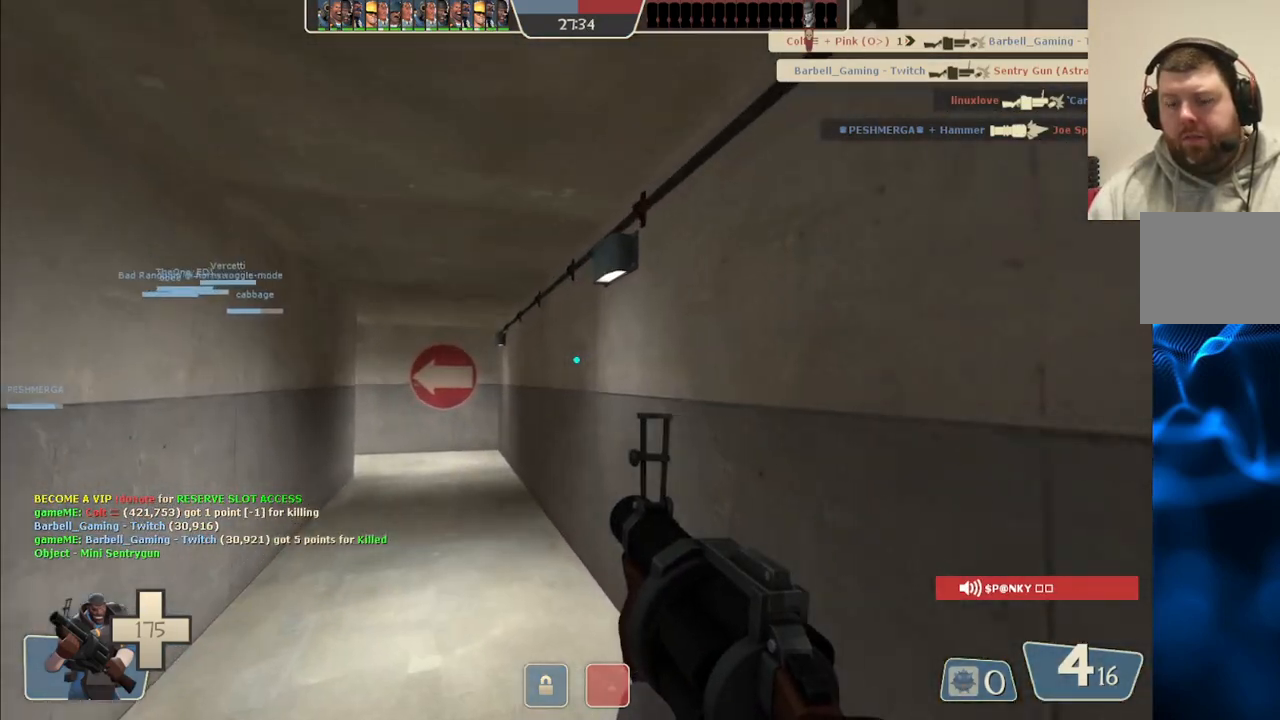
{"buttons": ["SQUARE"], "left_stick": "up", "right_stick": "center", "events": [[250, "SQUARE", "down"], [350, "SQUARE", "up"], [417, "SQUARE", "down"]]}
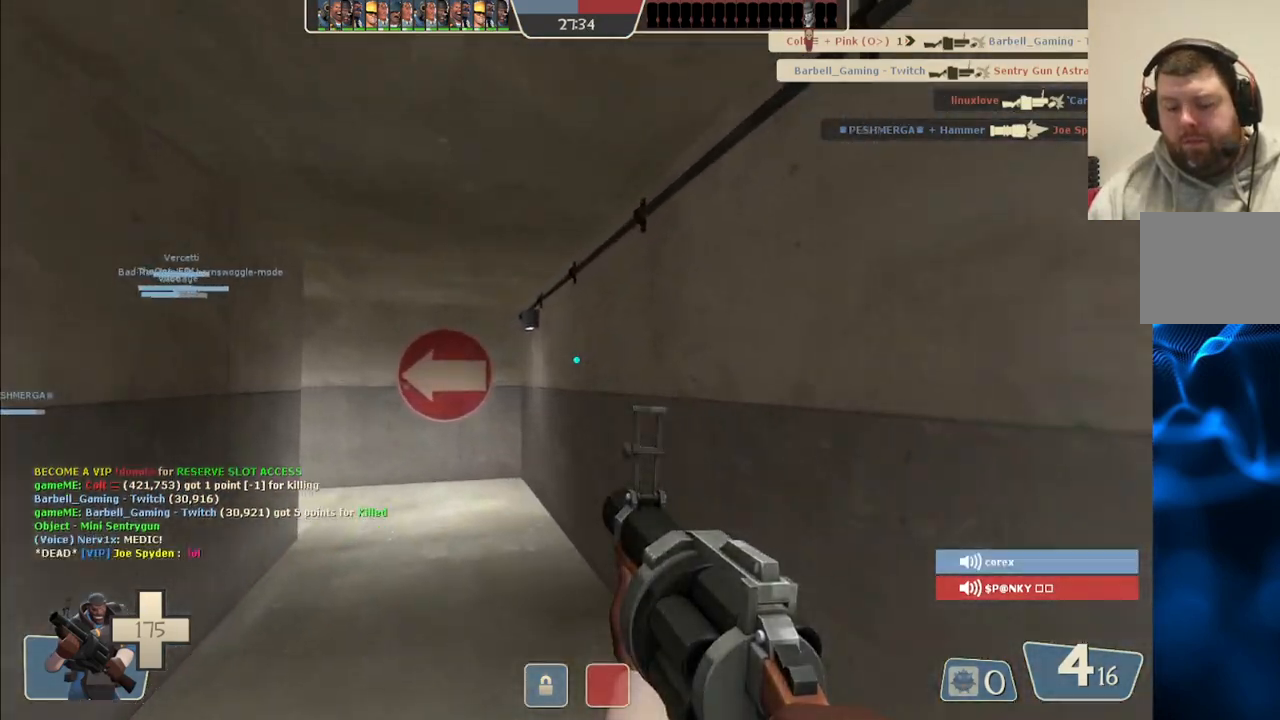
{"buttons": [], "left_stick": "up", "right_stick": "center", "events": [[17, "SQUARE", "up"], [350, "right_stick", "left"], [433, "right_stick", "center"]]}
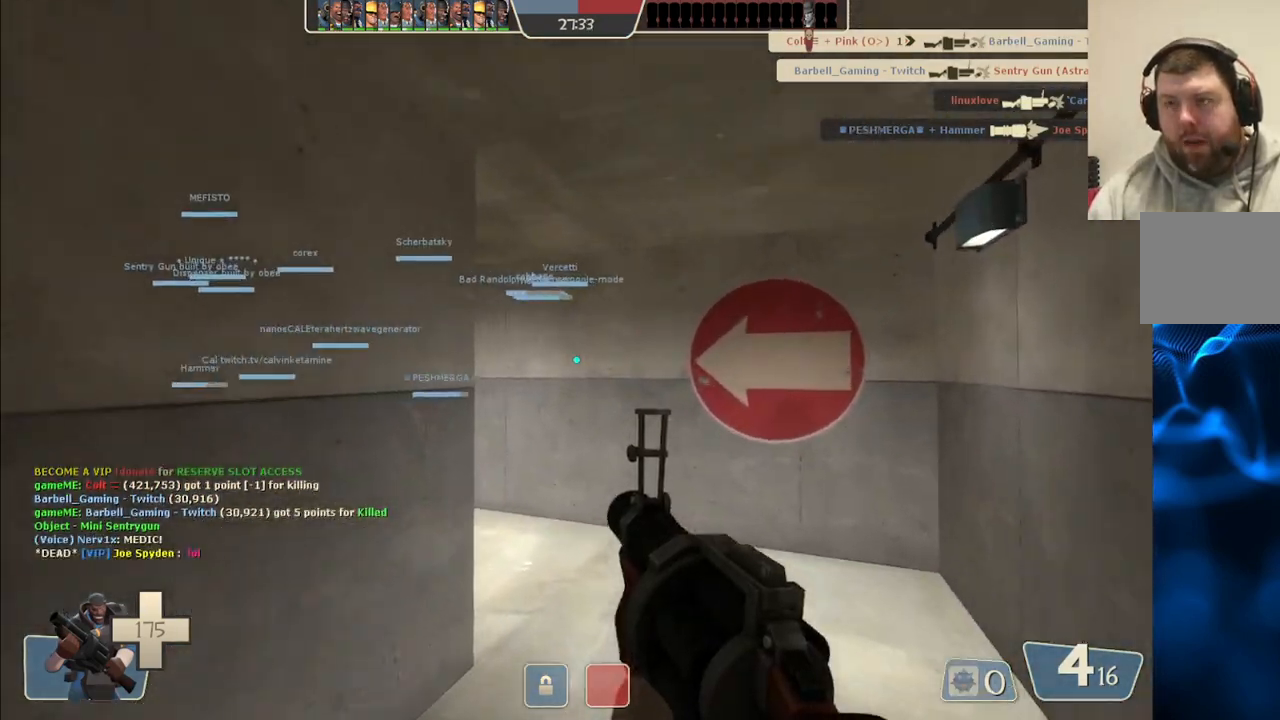
{"buttons": ["SQUARE"], "left_stick": "up", "right_stick": "center", "events": [[250, "right_stick", "left"], [350, "right_stick", "center"], [450, "SQUARE", "down"]]}
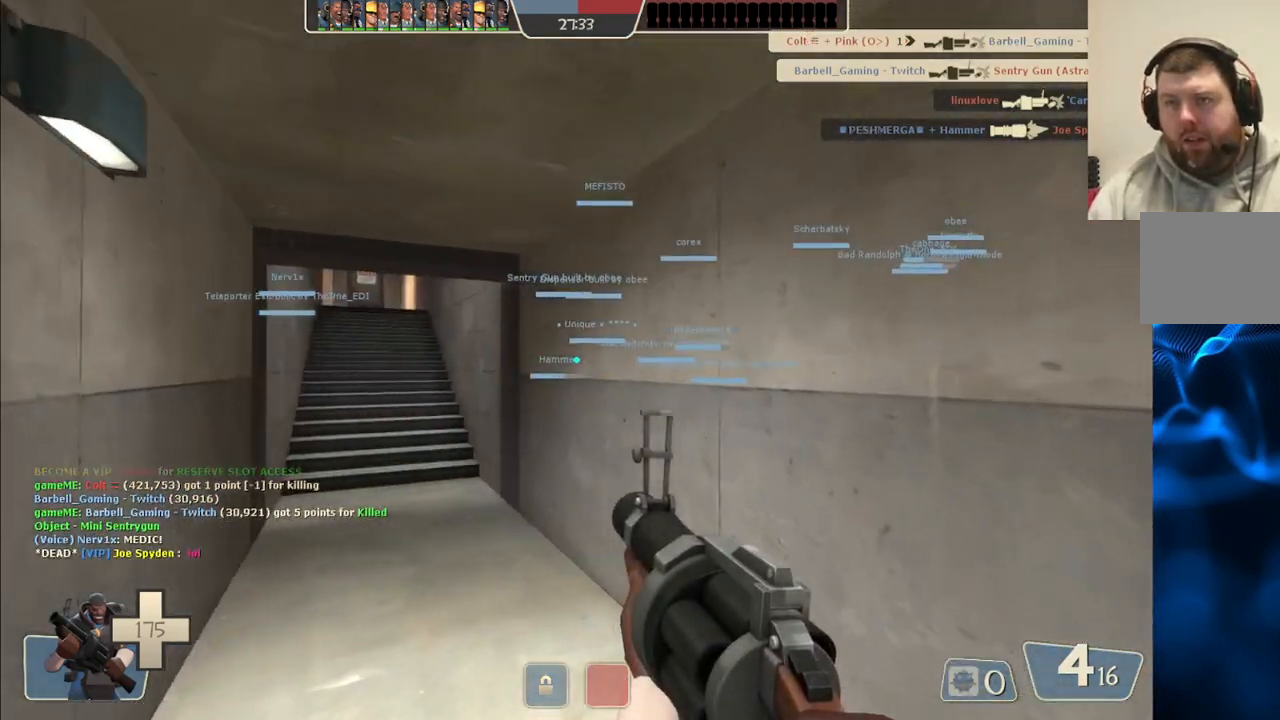
{"buttons": [], "left_stick": "up", "right_stick": "center", "events": [[50, "SQUARE", "up"], [100, "SQUARE", "down"], [217, "SQUARE", "up"], [367, "SQUARE", "down"], [467, "SQUARE", "up"]]}
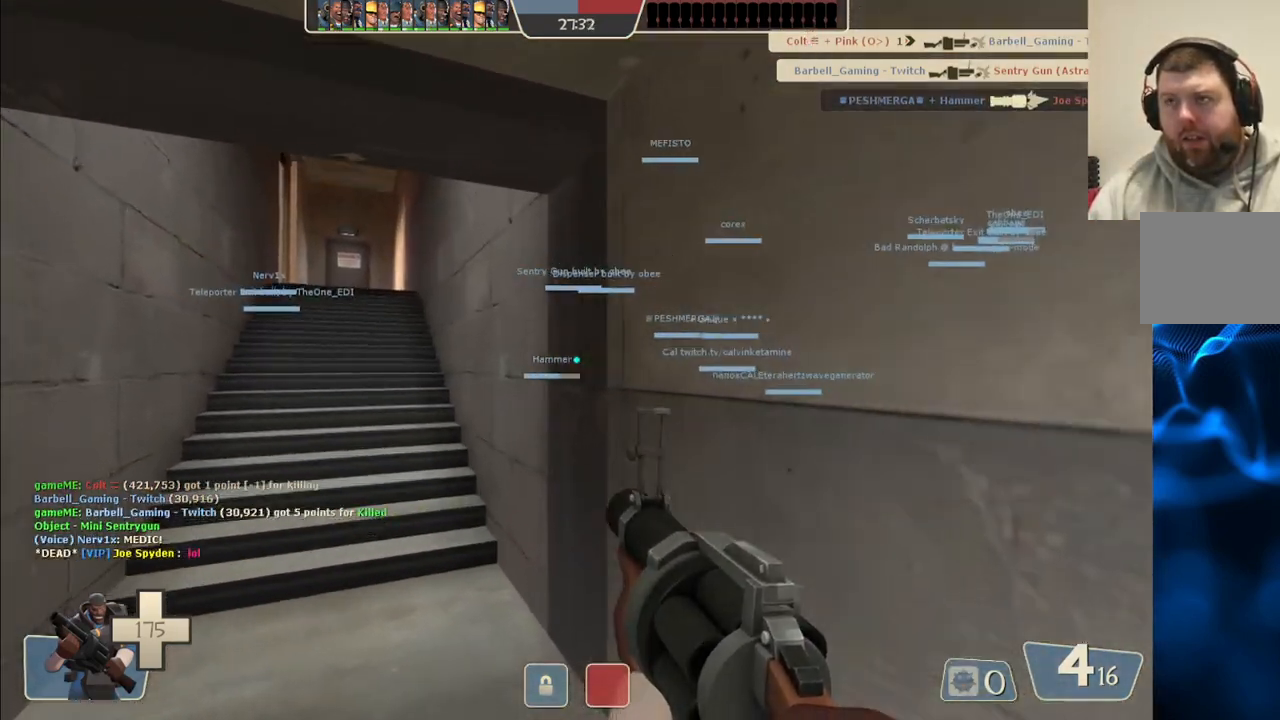
{"buttons": [], "left_stick": "up", "right_stick": "center", "events": [[33, "SQUARE", "down"], [133, "SQUARE", "up"]]}
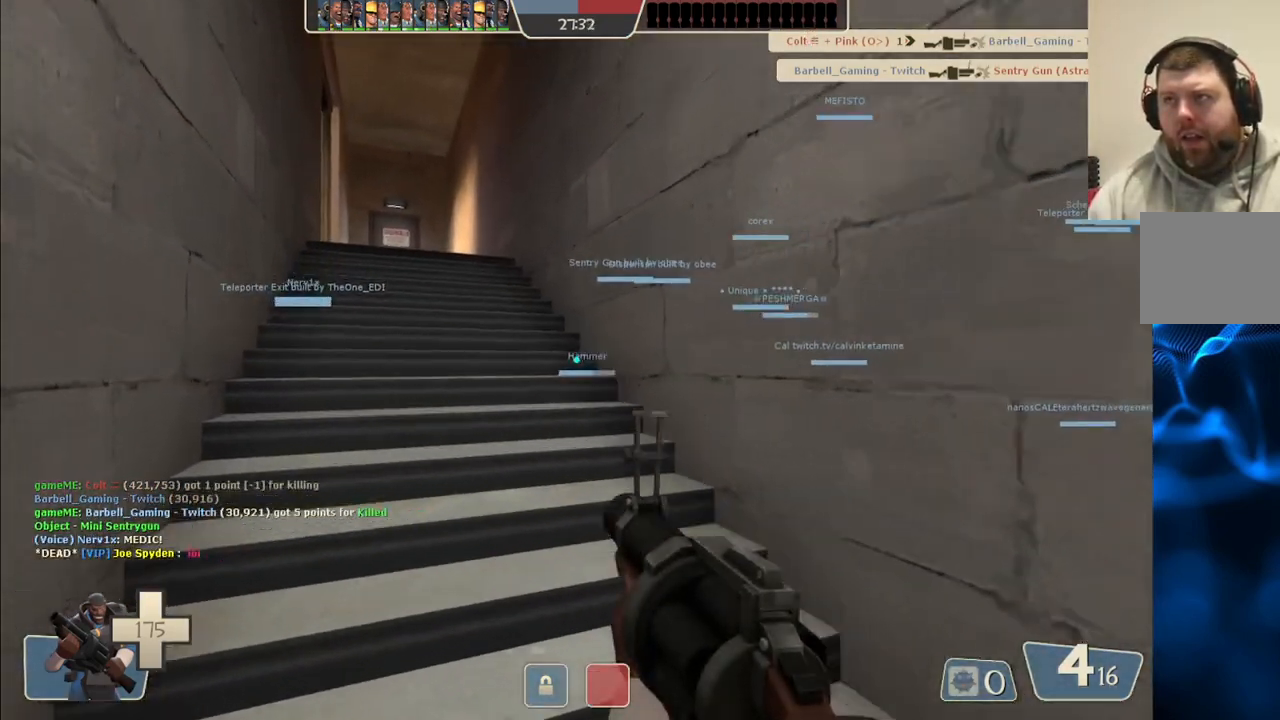
{"buttons": [], "left_stick": "up", "right_stick": "center", "events": [[250, "SQUARE", "down"], [333, "SQUARE", "up"]]}
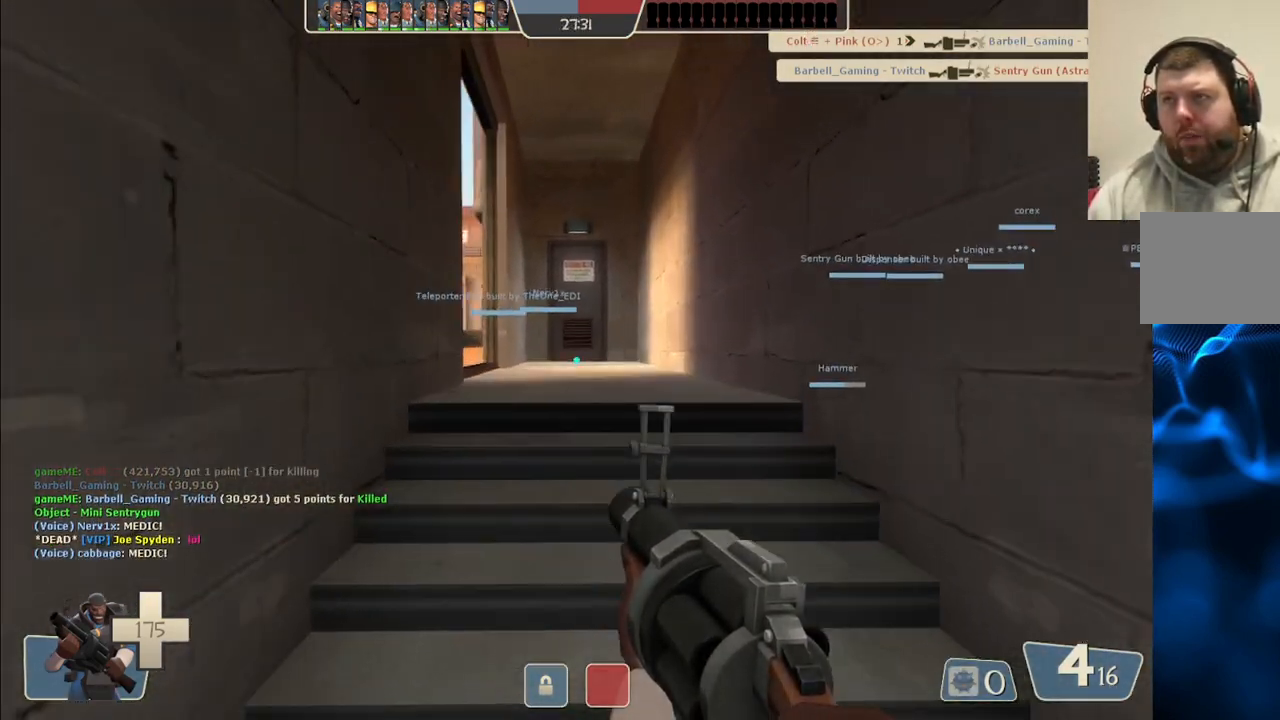
{"buttons": ["SQUARE"], "left_stick": "up", "right_stick": "center", "events": [[483, "SQUARE", "down"]]}
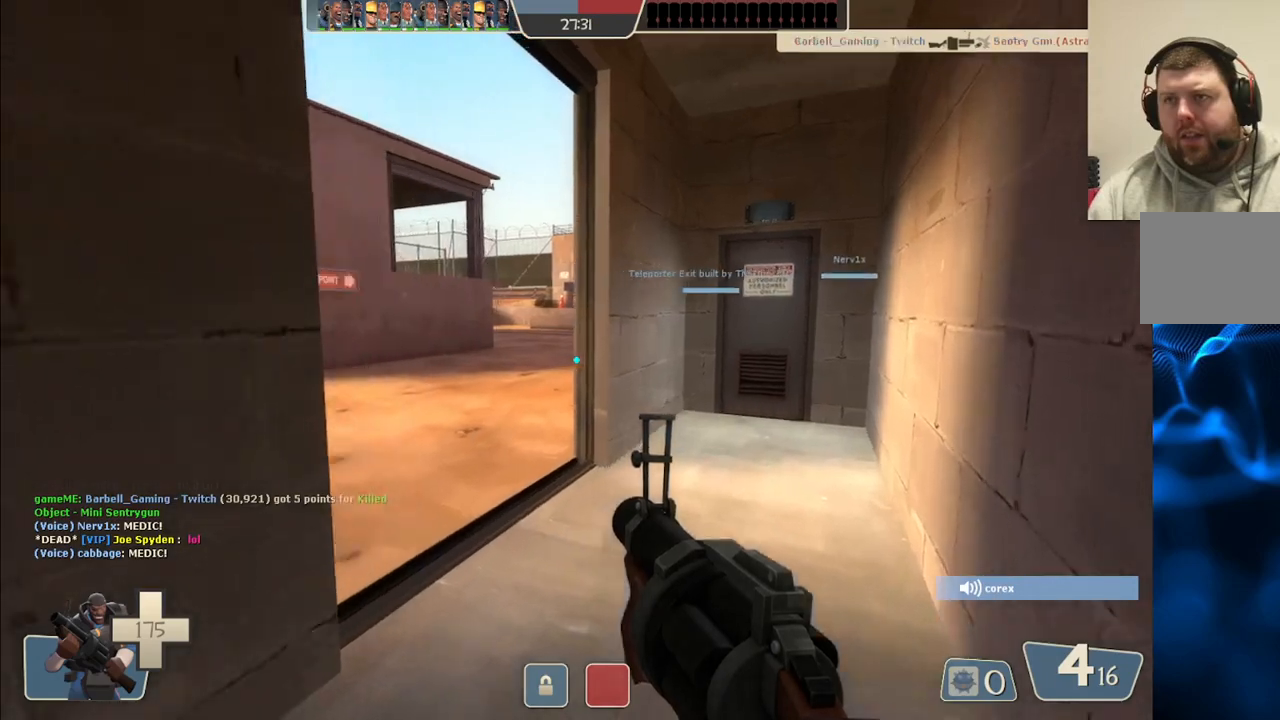
{"buttons": [], "left_stick": "up-left", "right_stick": "center", "events": [[100, "SQUARE", "up"], [433, "left_stick", "up-left"]]}
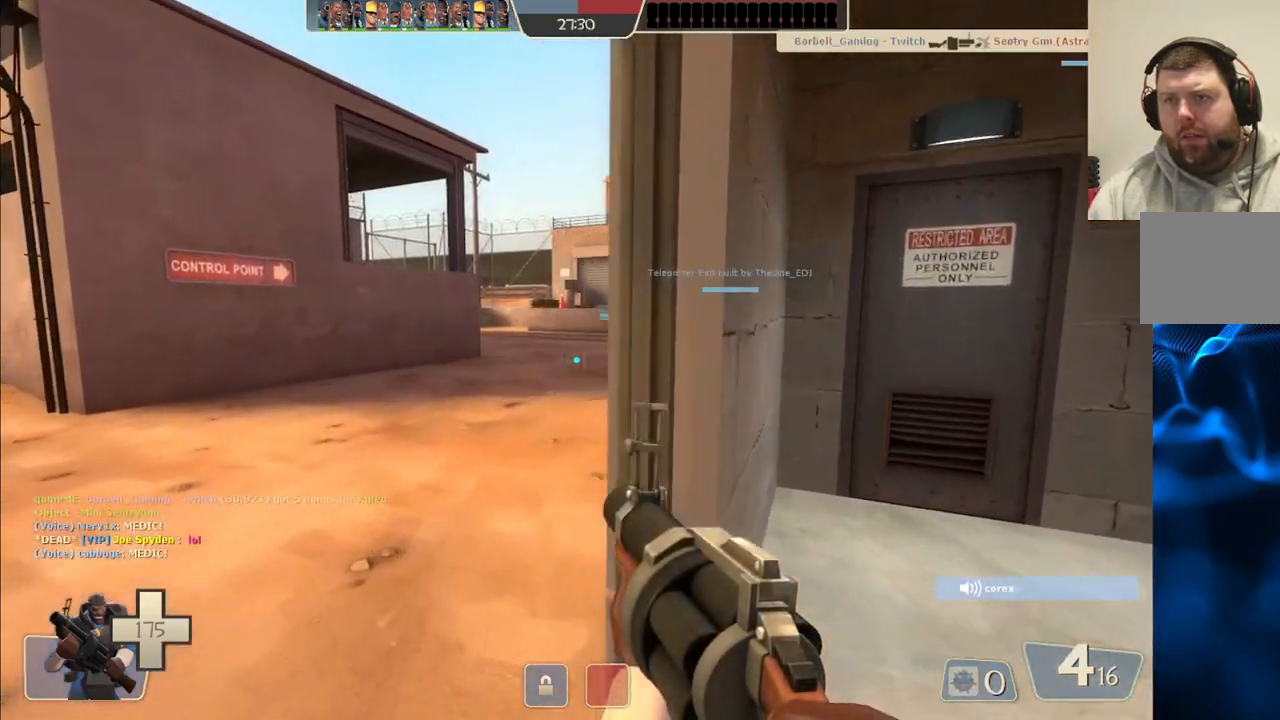
{"buttons": [], "left_stick": "up-left", "right_stick": "center", "events": [[217, "right_stick", "right"], [367, "right_stick", "center"]]}
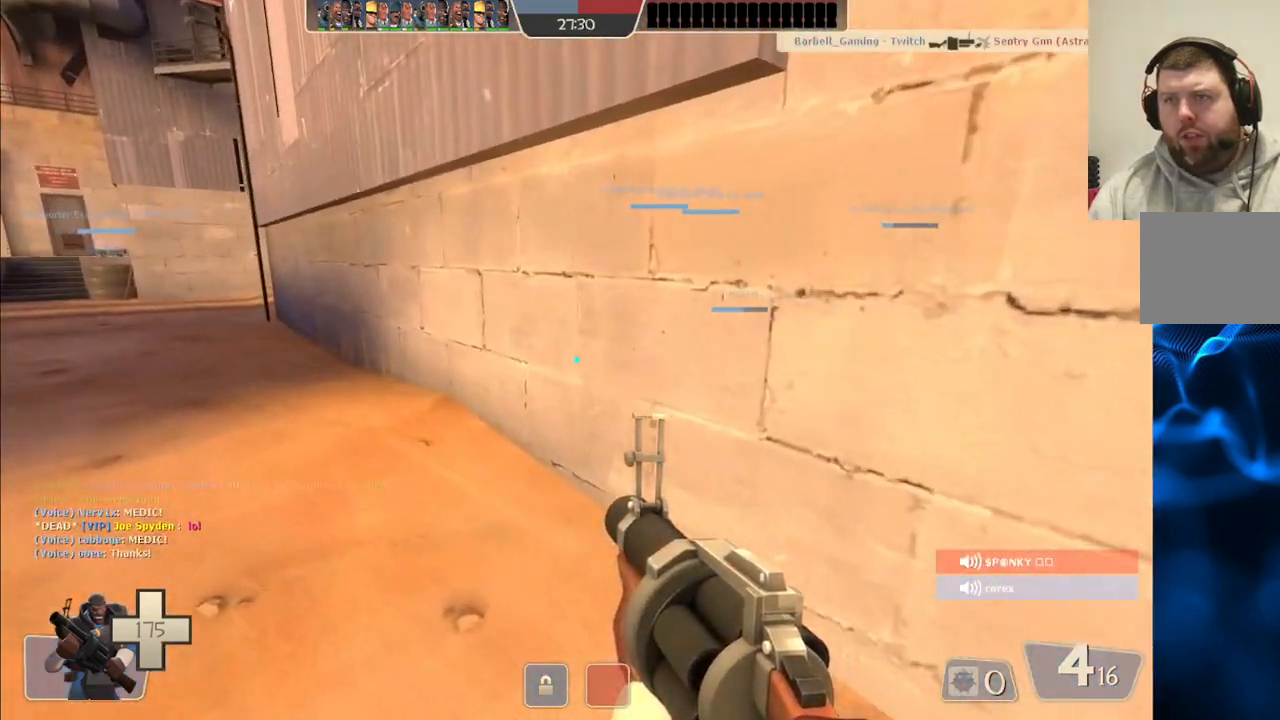
{"buttons": [], "left_stick": "up-left", "right_stick": "center", "events": []}
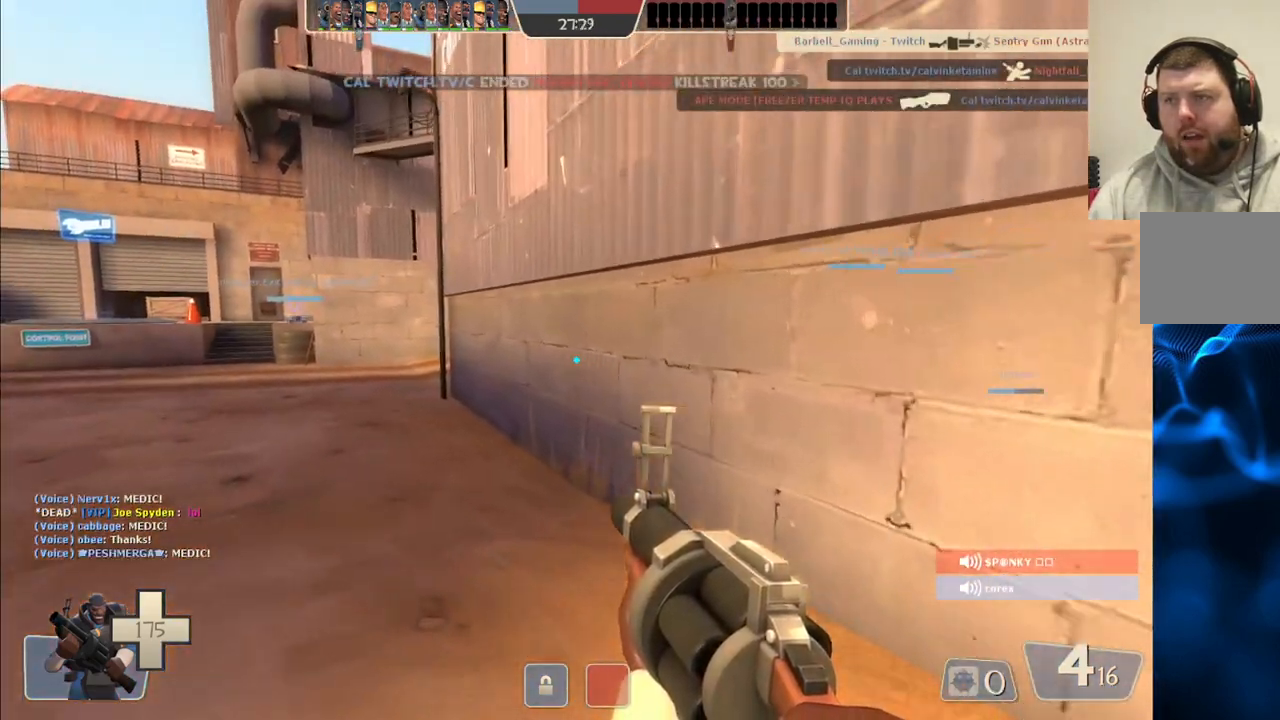
{"buttons": [], "left_stick": "up-left", "right_stick": "center", "events": []}
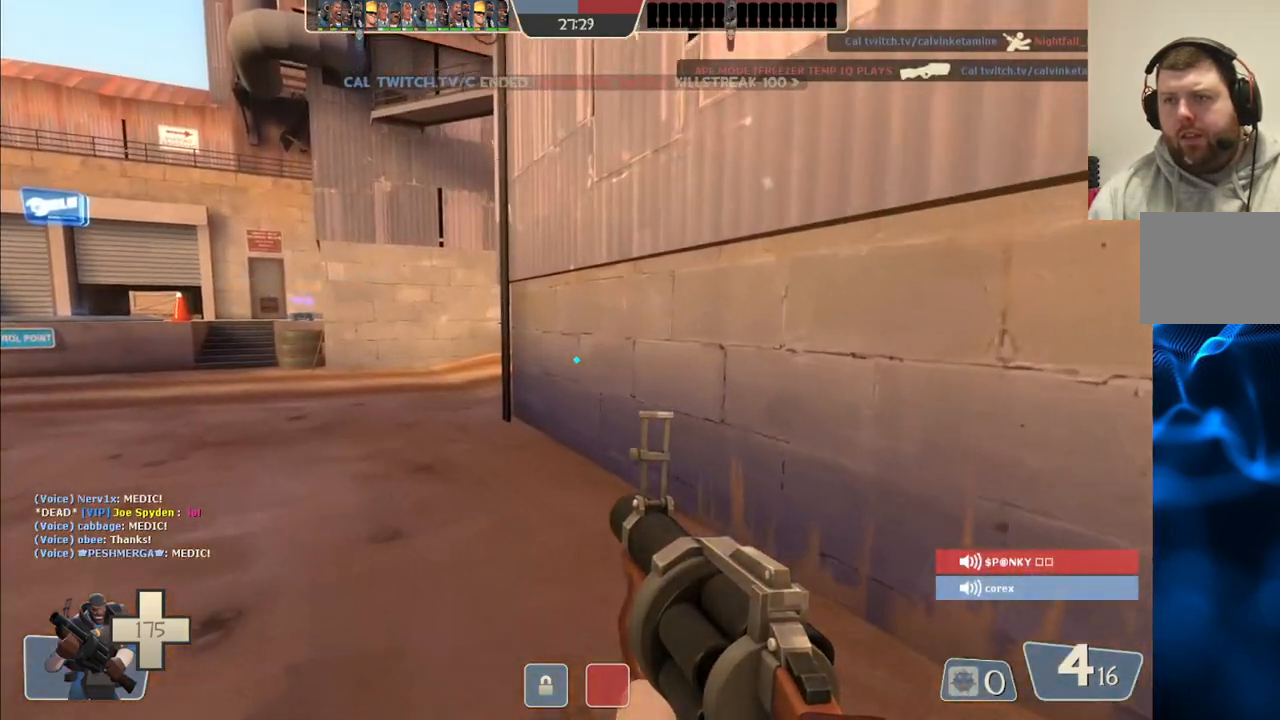
{"buttons": [], "left_stick": "up-left", "right_stick": "center", "events": []}
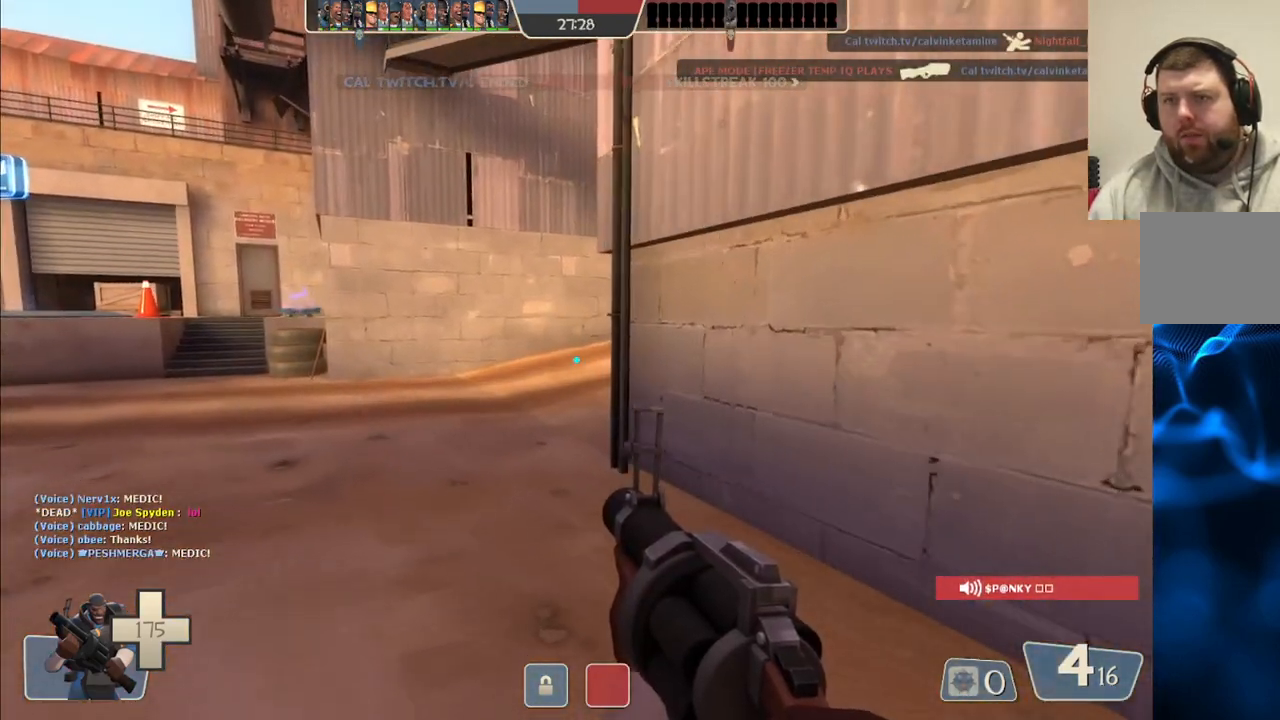
{"buttons": [], "left_stick": "up-left", "right_stick": "center", "events": [[200, "right_stick", "right"], [333, "right_stick", "center"]]}
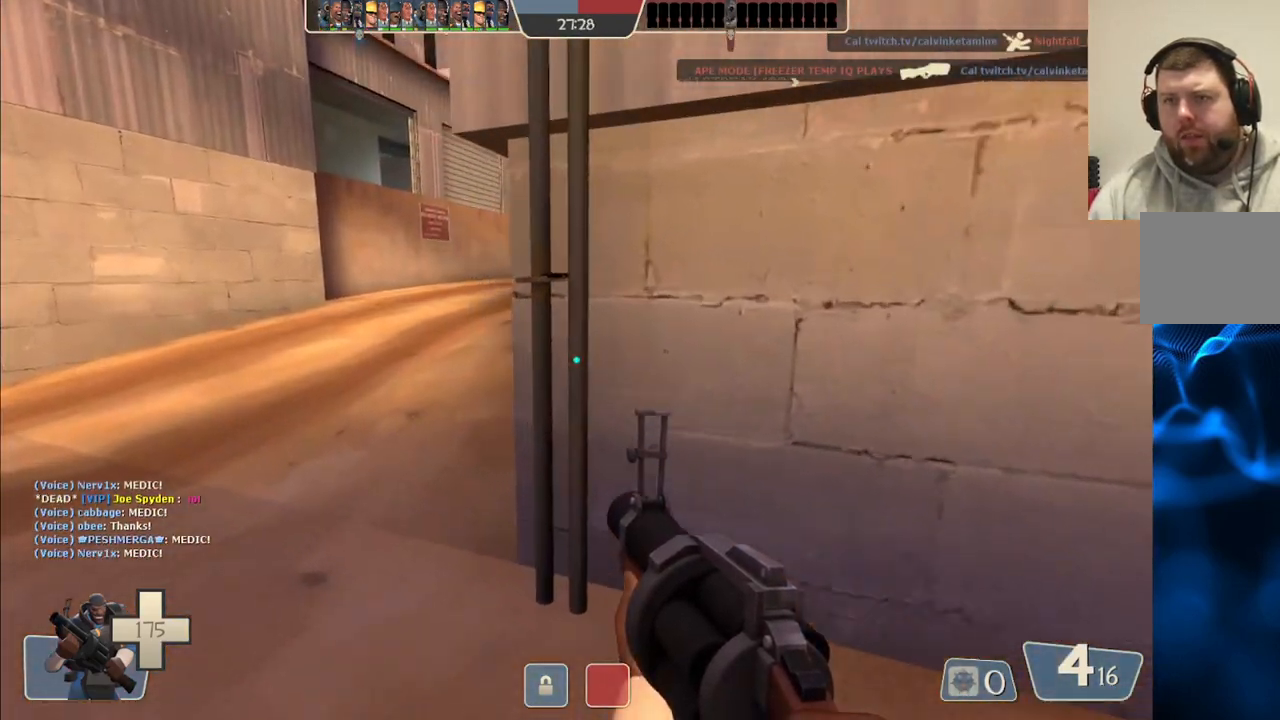
{"buttons": [], "left_stick": "up-left", "right_stick": "center", "events": [[317, "right_stick", "right"], [417, "right_stick", "center"]]}
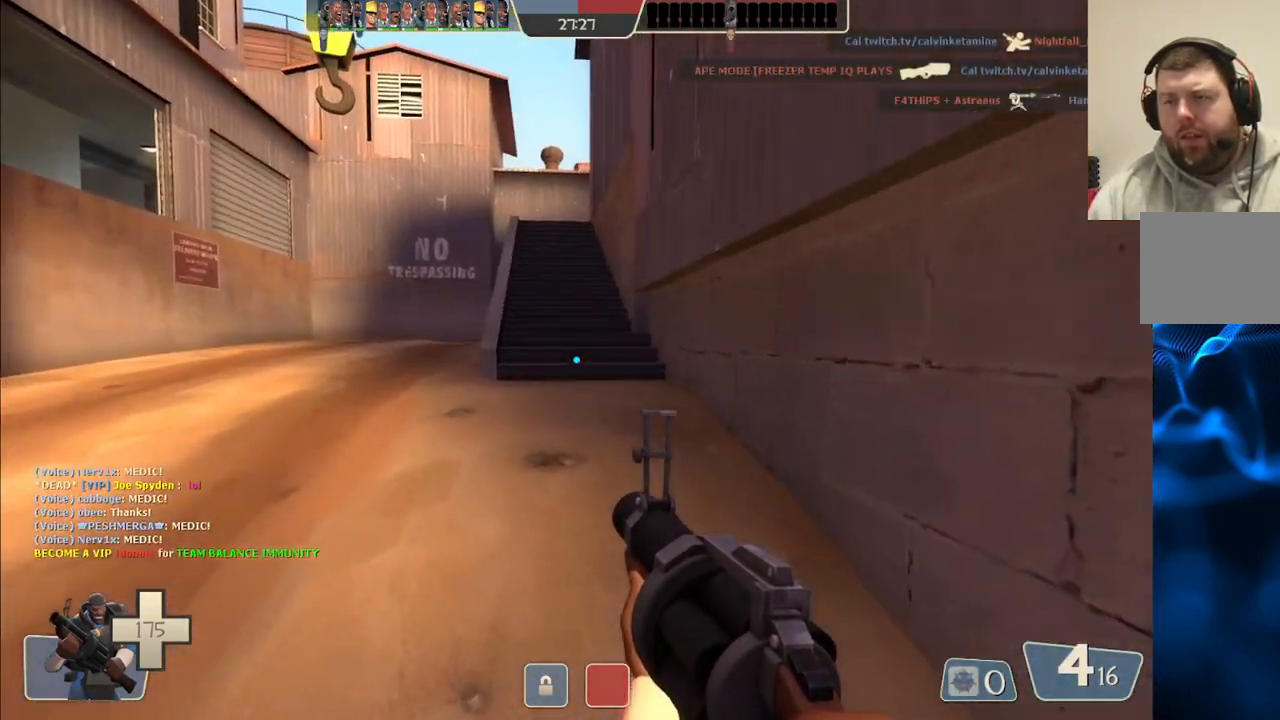
{"buttons": [], "left_stick": "up", "right_stick": "center", "events": [[33, "SQUARE", "down"], [100, "SQUARE", "up"], [150, "left_stick", "up"], [167, "SQUARE", "down"], [300, "SQUARE", "up"]]}
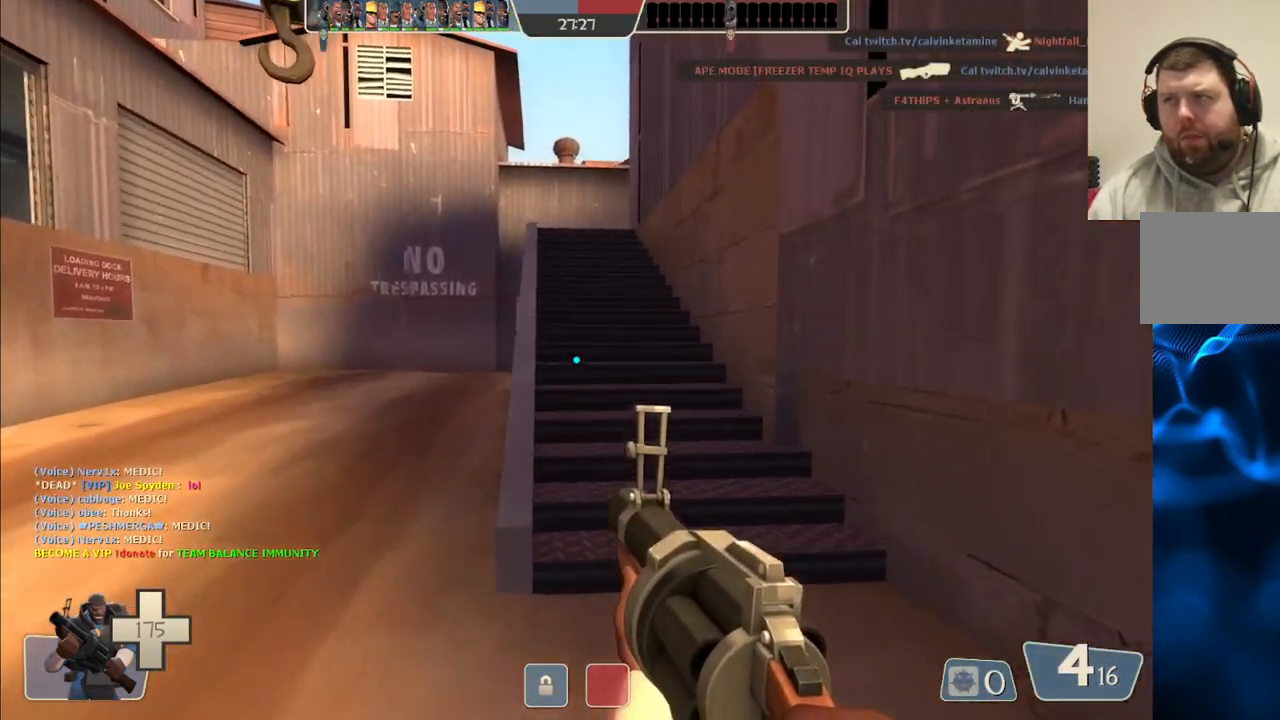
{"buttons": [], "left_stick": "up", "right_stick": "center", "events": []}
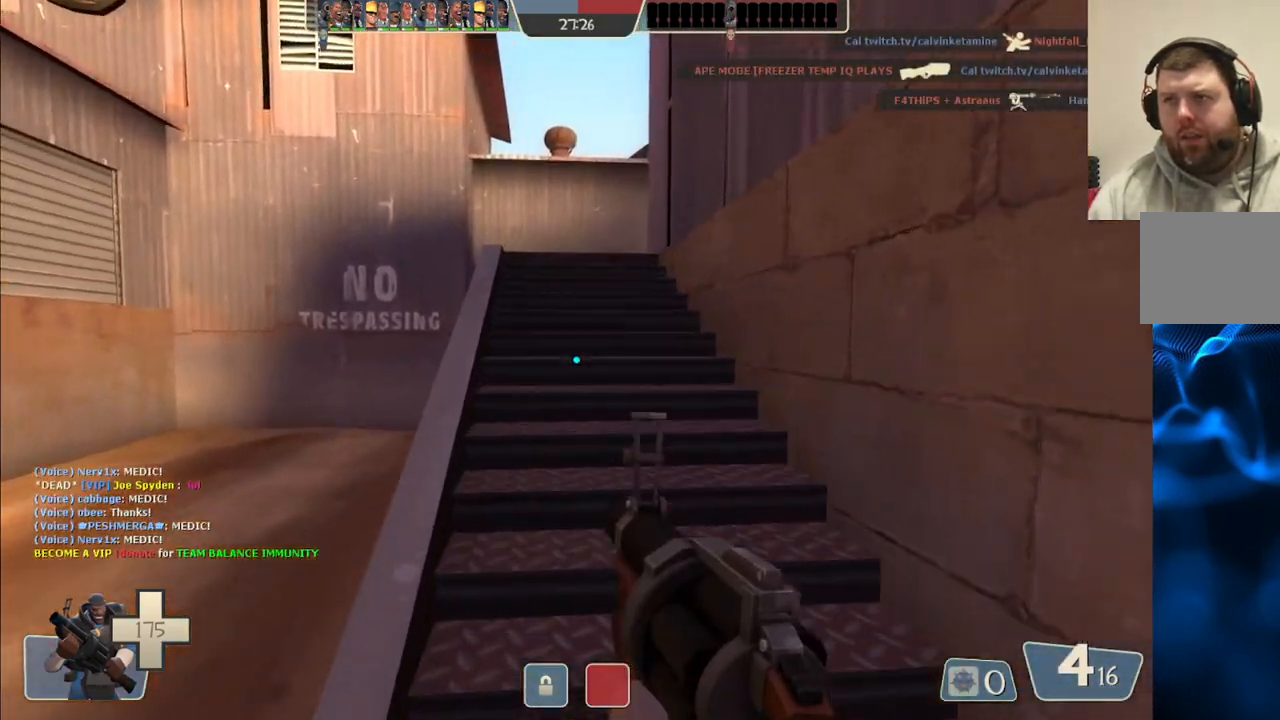
{"buttons": [], "left_stick": "up", "right_stick": "center", "events": []}
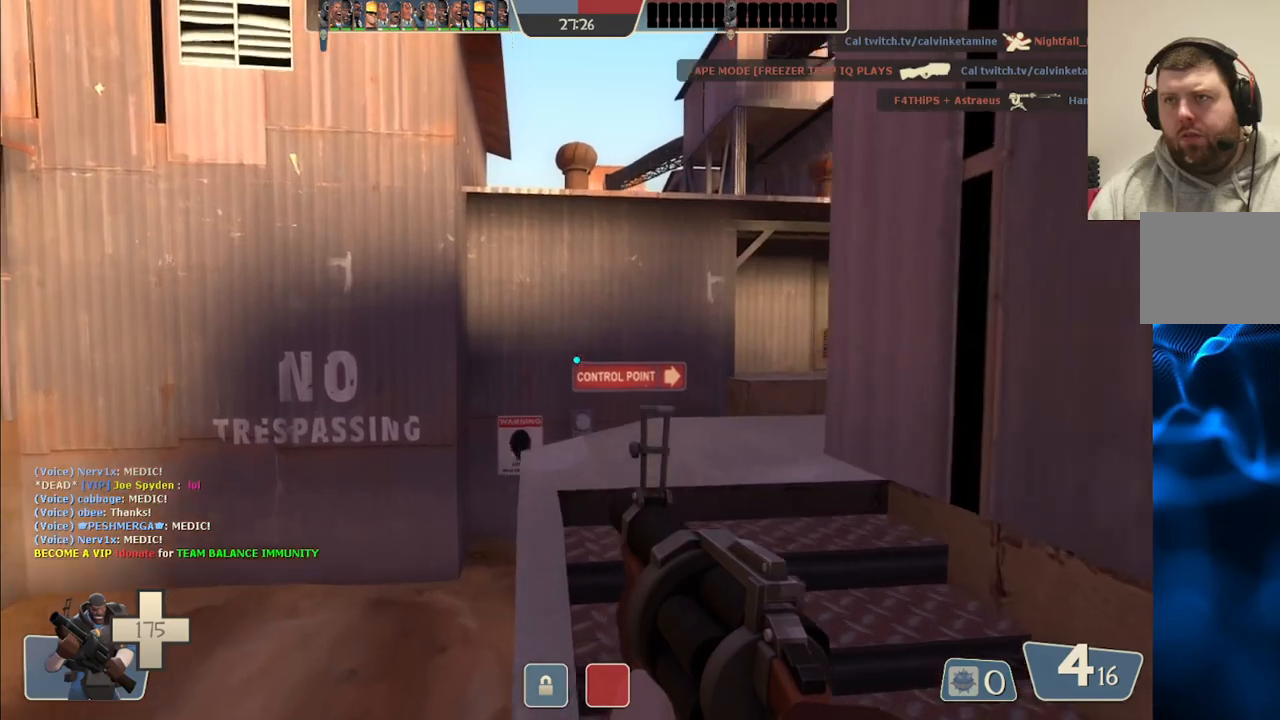
{"buttons": [], "left_stick": "up", "right_stick": "center", "events": [[33, "right_stick", "right"], [133, "right_stick", "center"], [333, "right_stick", "right"], [433, "right_stick", "center"]]}
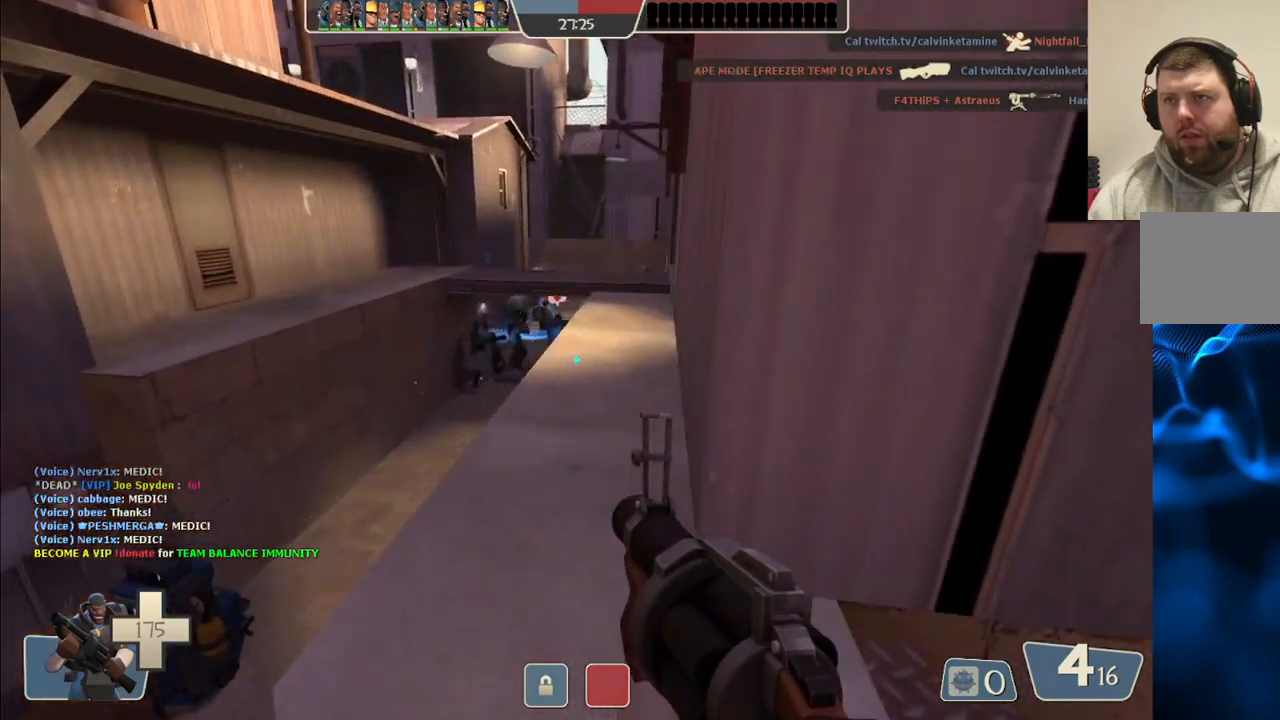
{"buttons": [], "left_stick": "up", "right_stick": "center", "events": []}